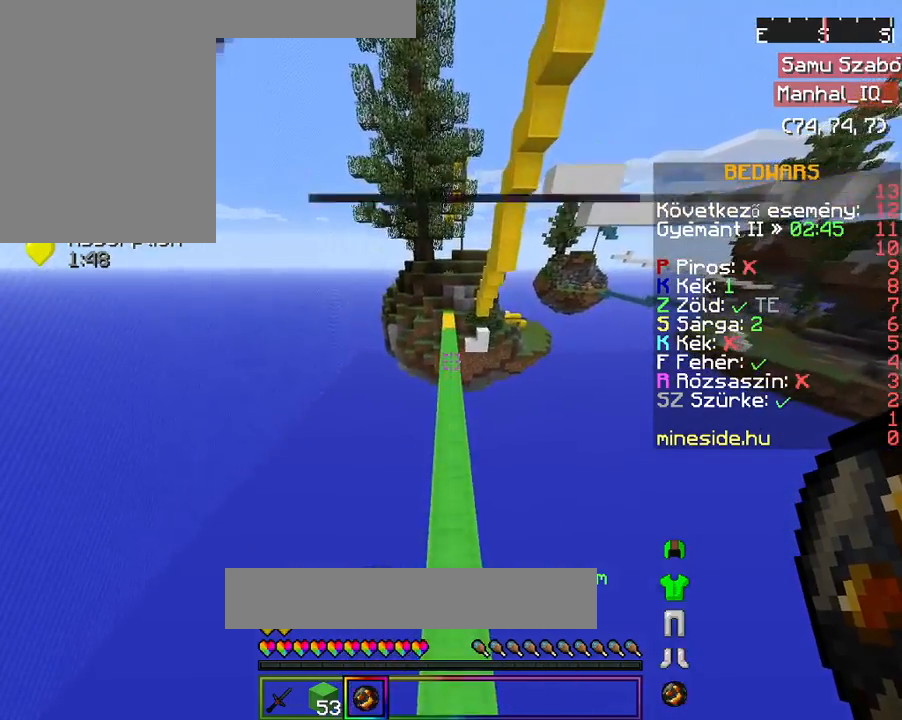
Gameplay with keyboard and mouse; each line is a JSON object with the keys and mouse buttons held at the frame after it. "events" lists presses ("down") and releases ("up") of "a", "d", "s", "space", "w", "mouse_left" and "mouse_right" between this image and that frame as [ms after this image, input, new state], when the widget could be followed in between. "mouse_left", "mouse_right" = the "left", "right" buttons of the "mouse" list. No other keys are recorded. Fast repeated clicks can show as one long hold. Mouse movement is not recorded.
{"keys": ["space", "w"], "mouse": [], "events": [[200, "space", "down"]]}
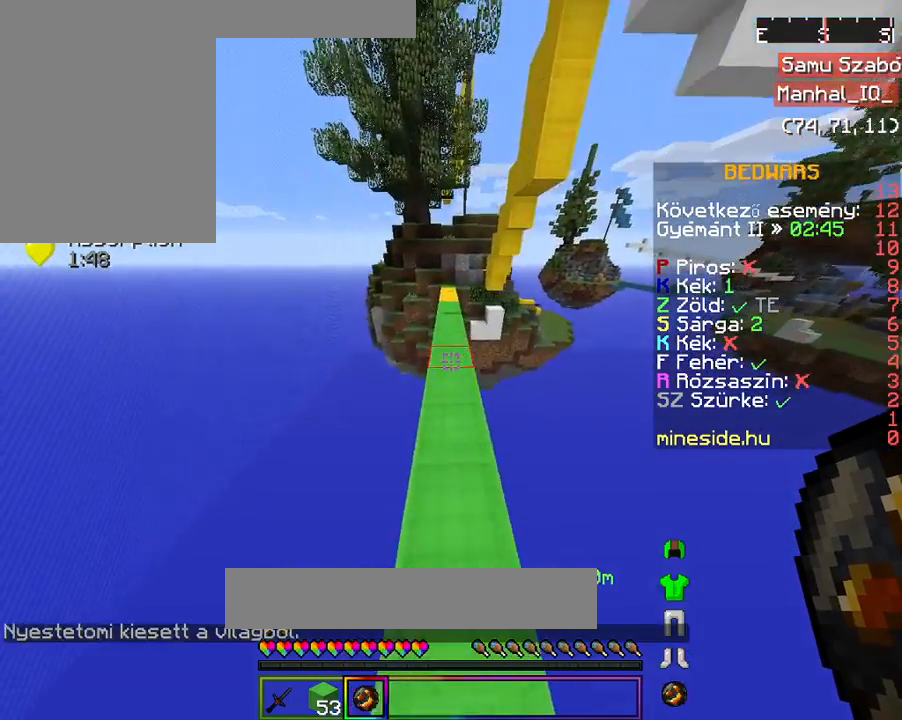
{"keys": ["space", "w"], "mouse": [], "events": [[167, "space", "up"], [367, "space", "down"]]}
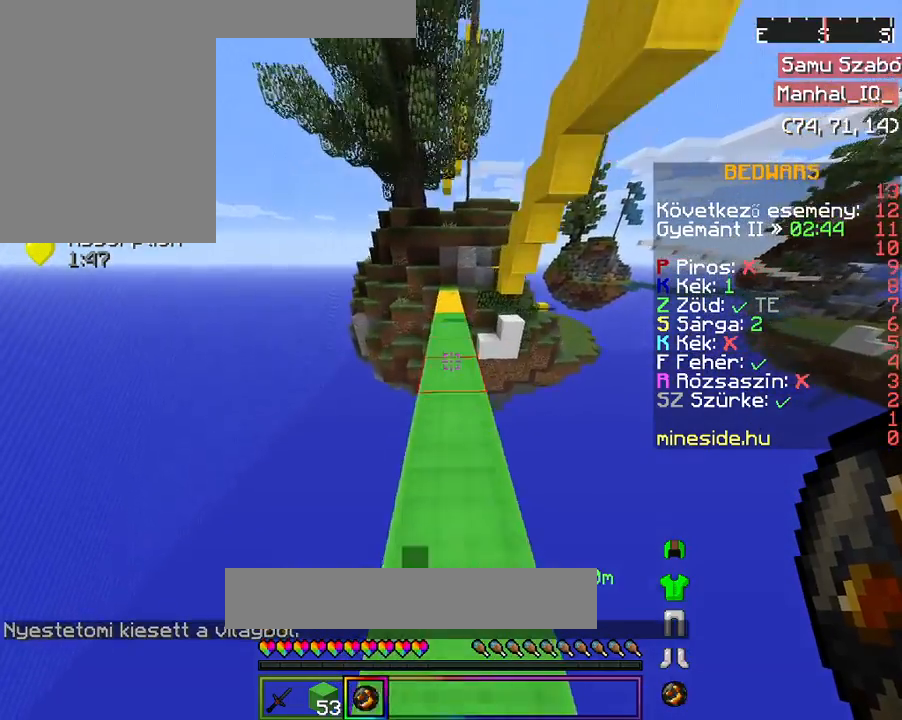
{"keys": ["space", "w"], "mouse": [], "events": [[167, "space", "up"], [467, "space", "down"]]}
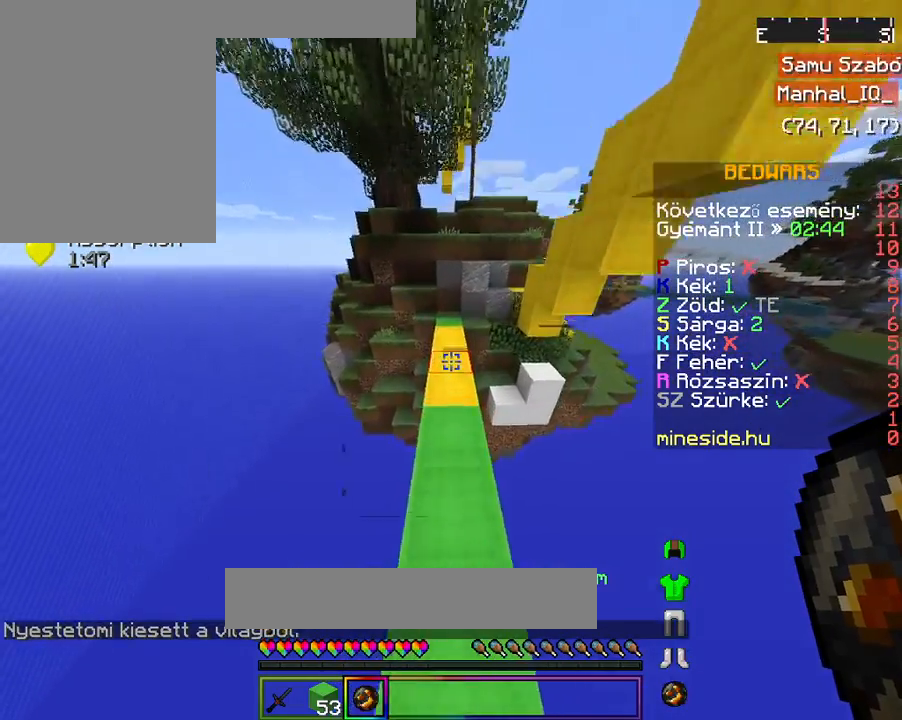
{"keys": ["w"], "mouse": [], "events": [[267, "space", "up"]]}
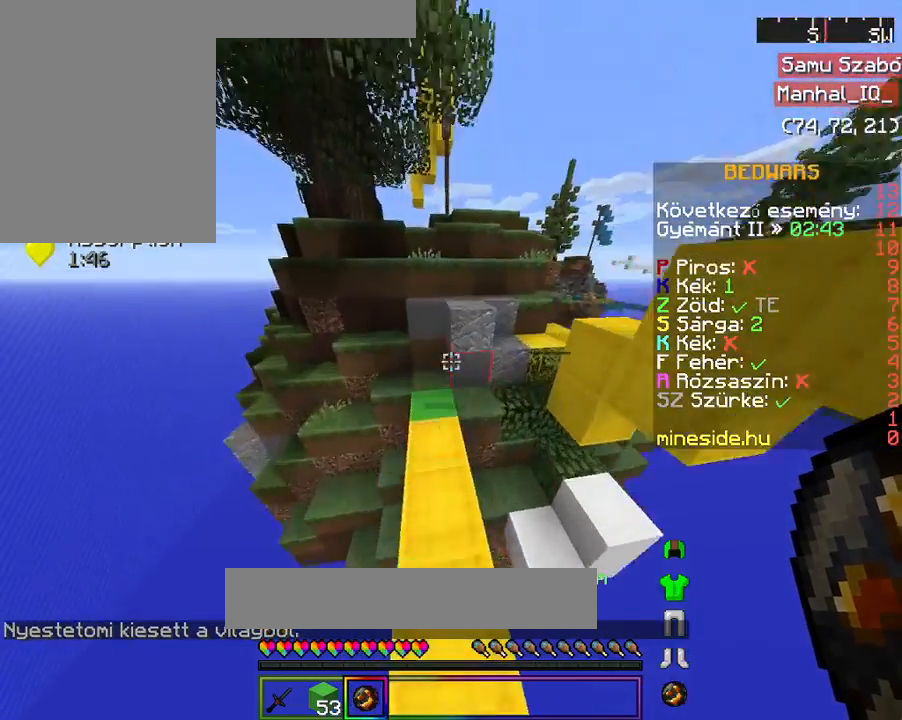
{"keys": ["w"], "mouse": [], "events": []}
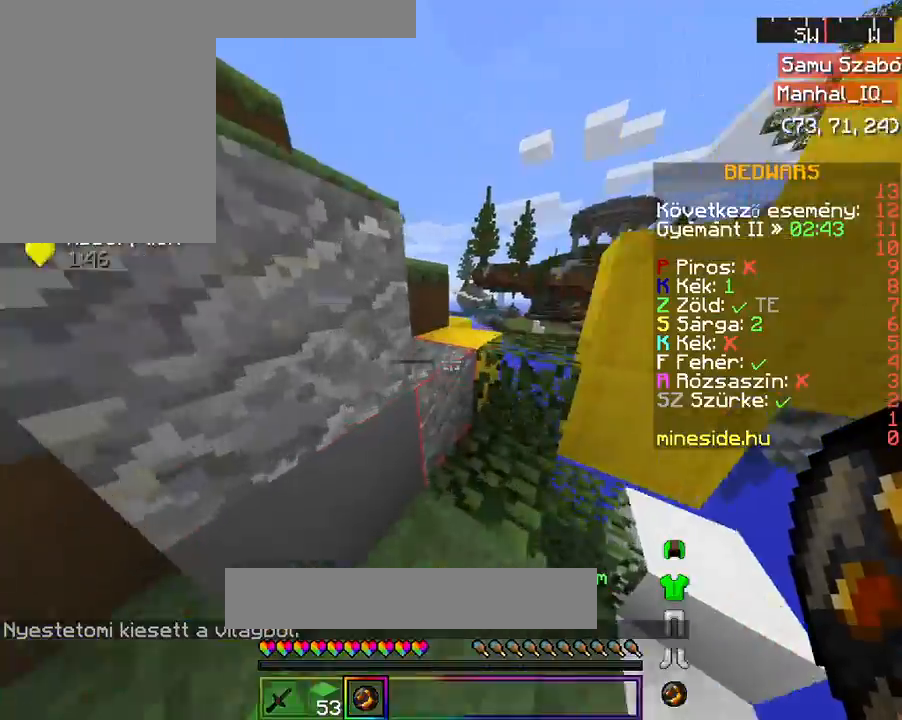
{"keys": ["a", "space", "w"], "mouse": [], "events": [[100, "space", "down"], [500, "a", "down"]]}
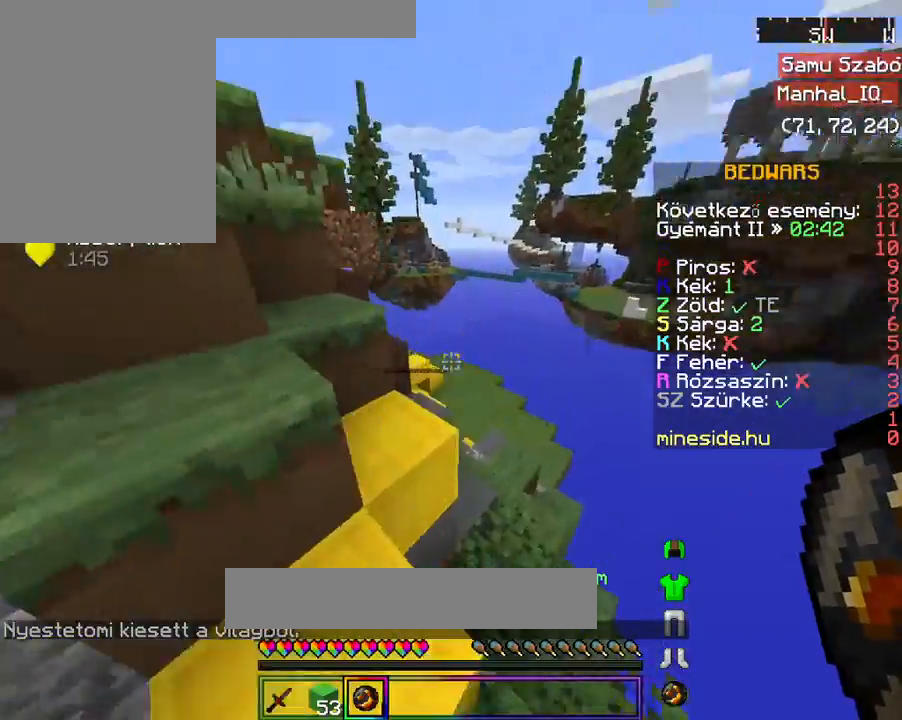
{"keys": [], "mouse": [], "events": [[367, "a", "up"], [367, "space", "up"], [400, "w", "up"]]}
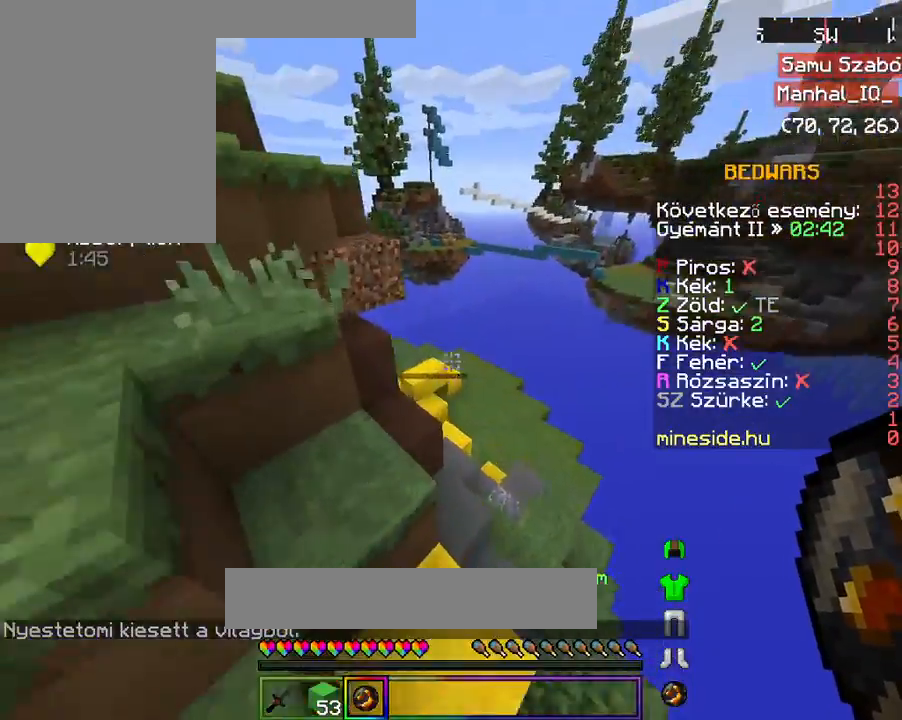
{"keys": ["a", "w"], "mouse": [], "events": [[200, "a", "down"], [267, "space", "down"], [267, "w", "down"], [500, "space", "up"]]}
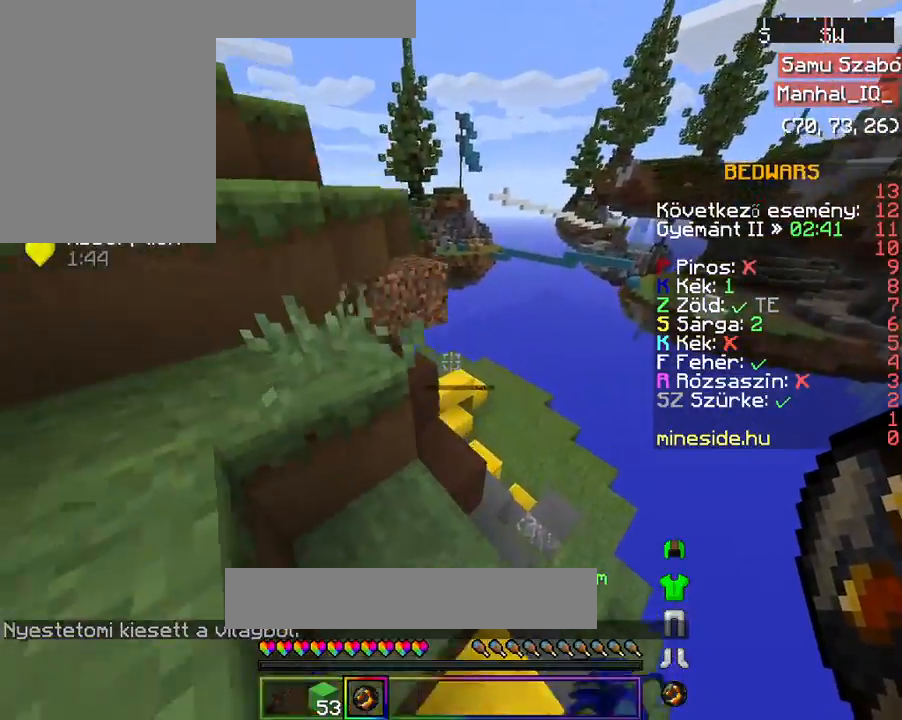
{"keys": ["w"], "mouse": [], "events": [[200, "space", "down"], [300, "a", "up"], [400, "space", "up"]]}
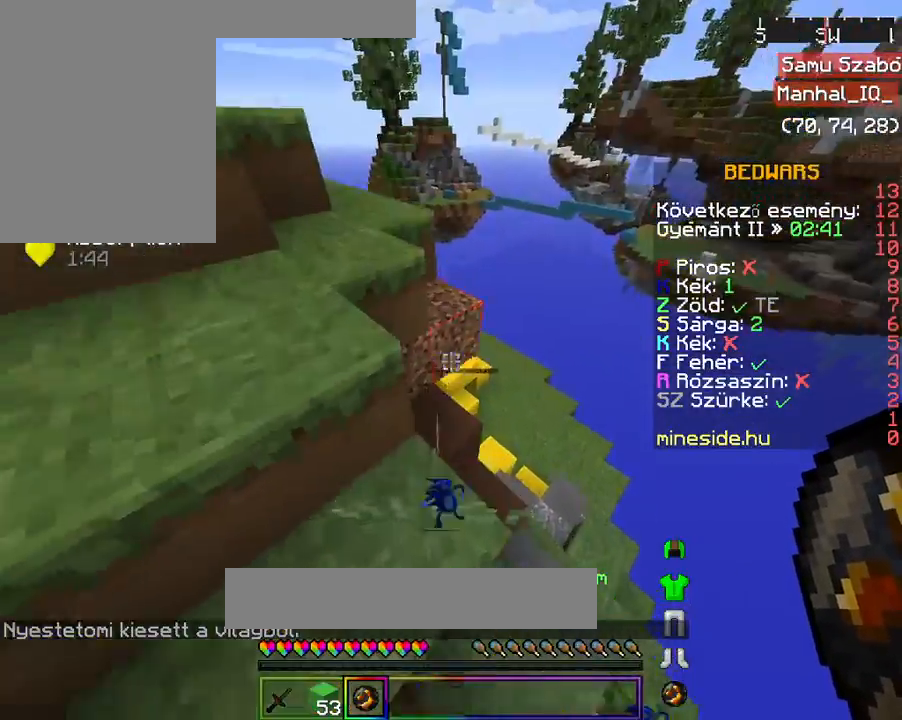
{"keys": ["w"], "mouse": [], "events": [[67, "d", "down"], [467, "d", "up"]]}
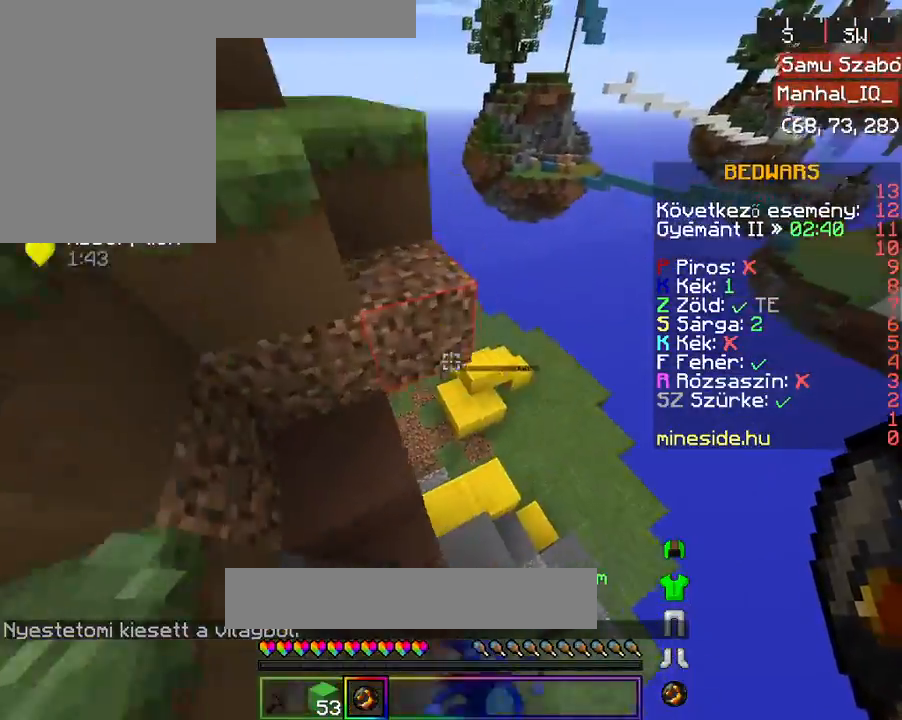
{"keys": ["d"], "mouse": [], "events": [[300, "w", "up"], [467, "d", "down"]]}
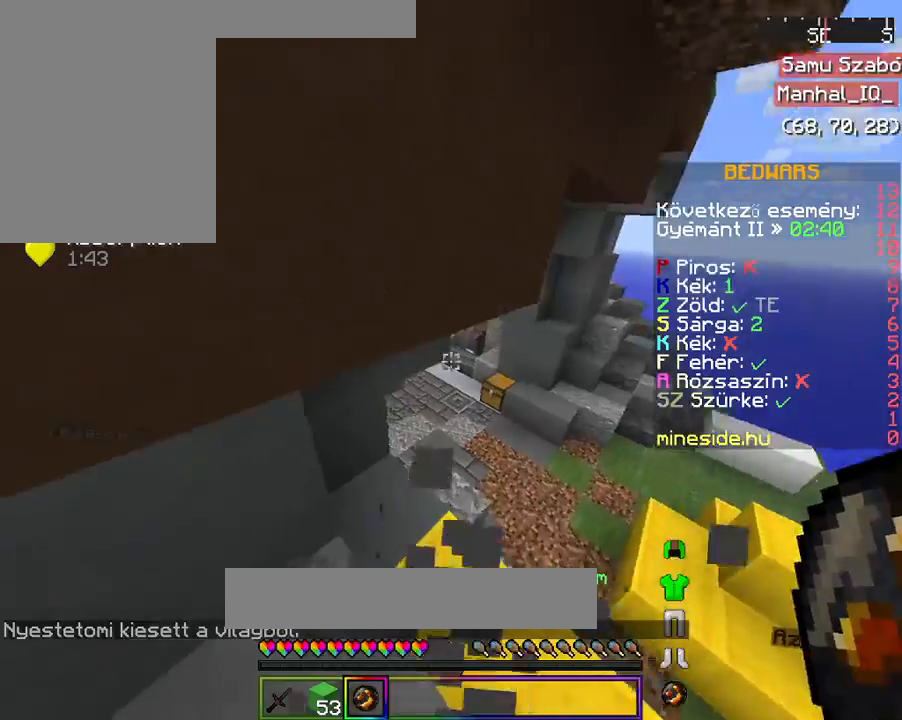
{"keys": ["d"], "mouse": [], "events": []}
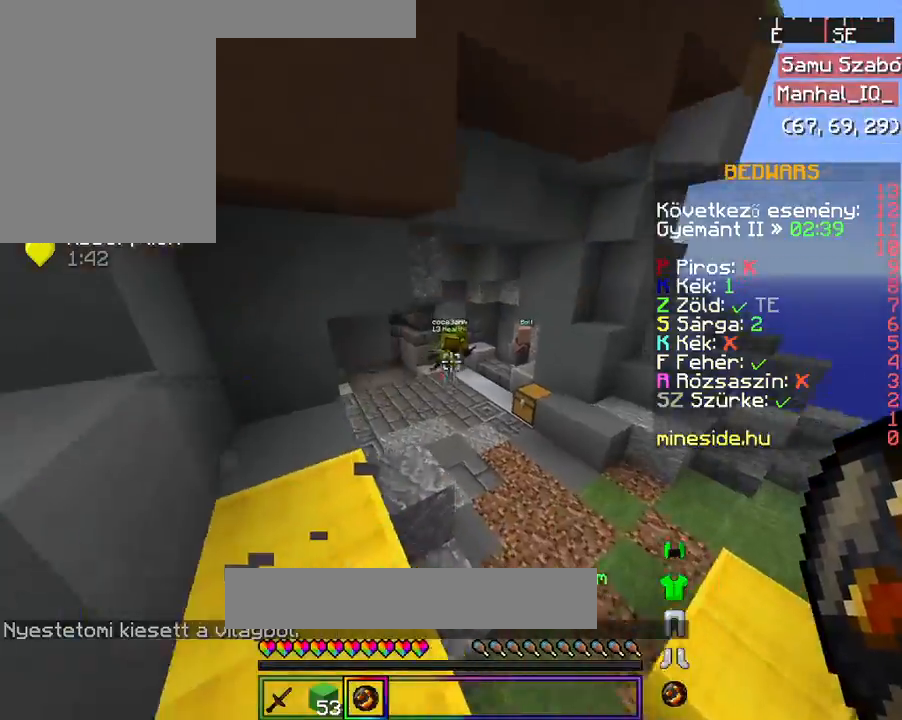
{"keys": [], "mouse": ["left"], "events": [[267, "d", "up"], [267, "mouse_right", "down"], [367, "mouse_right", "up"], [500, "mouse_left", "down"]]}
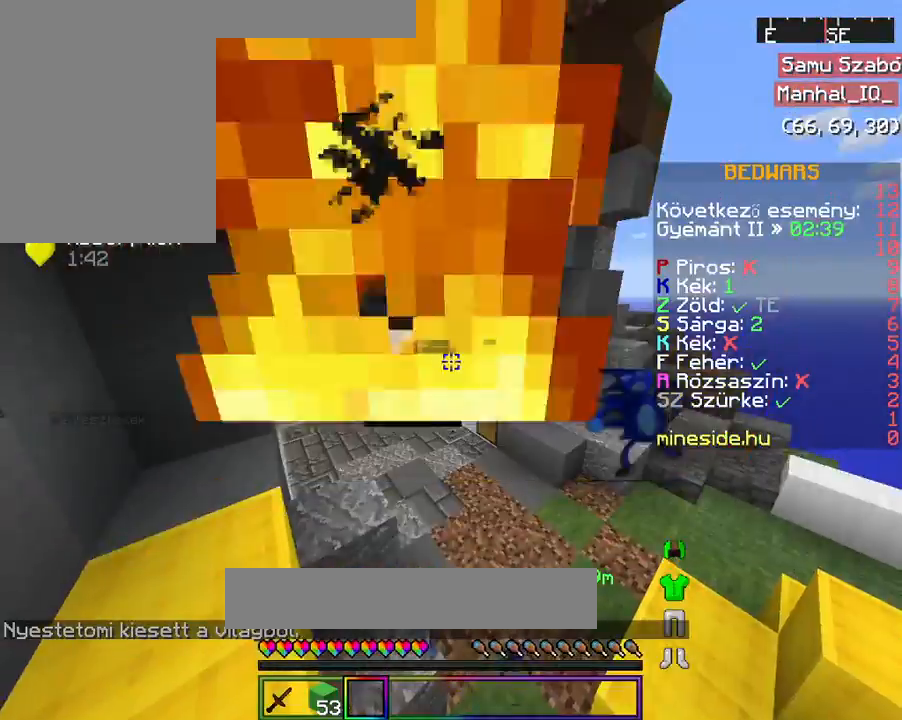
{"keys": ["w"], "mouse": [], "events": [[167, "mouse_left", "up"], [167, "w", "down"], [267, "w", "up"], [300, "w", "down"]]}
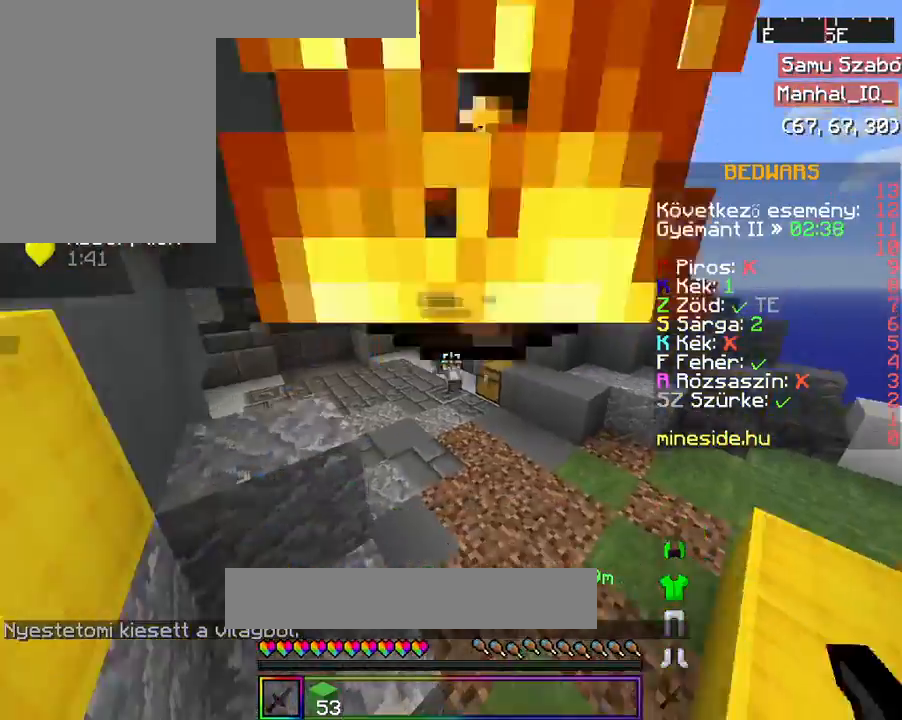
{"keys": ["w"], "mouse": ["left"], "events": [[233, "mouse_left", "down"], [400, "mouse_left", "up"], [467, "mouse_left", "down"]]}
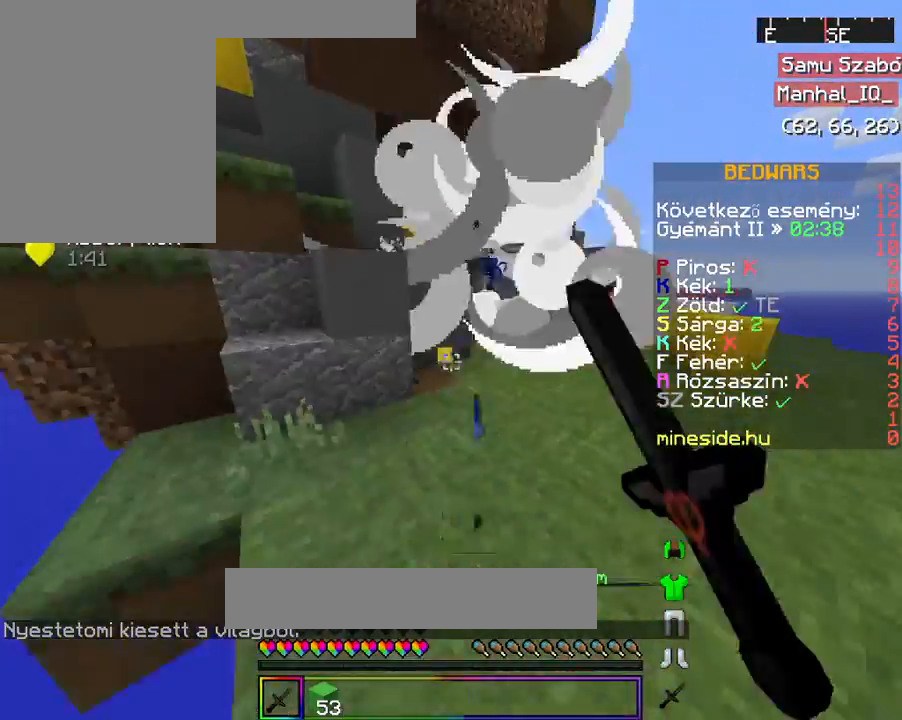
{"keys": ["w"], "mouse": [], "events": [[100, "mouse_left", "up"], [200, "mouse_left", "down"], [200, "w", "up"], [333, "mouse_left", "up"], [400, "w", "down"]]}
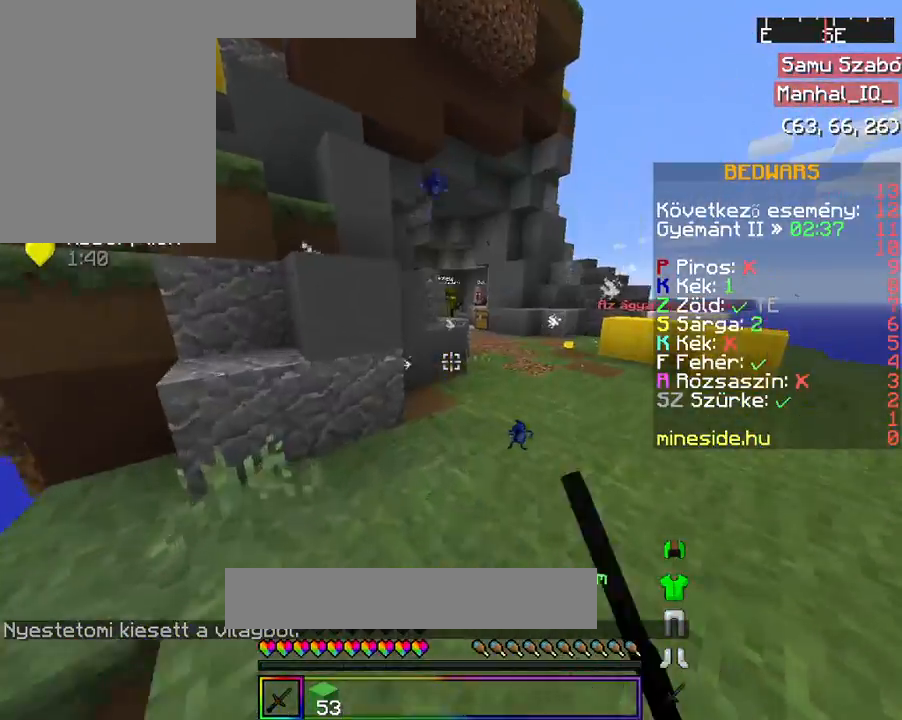
{"keys": ["w"], "mouse": [], "events": [[167, "d", "down"], [367, "d", "up"]]}
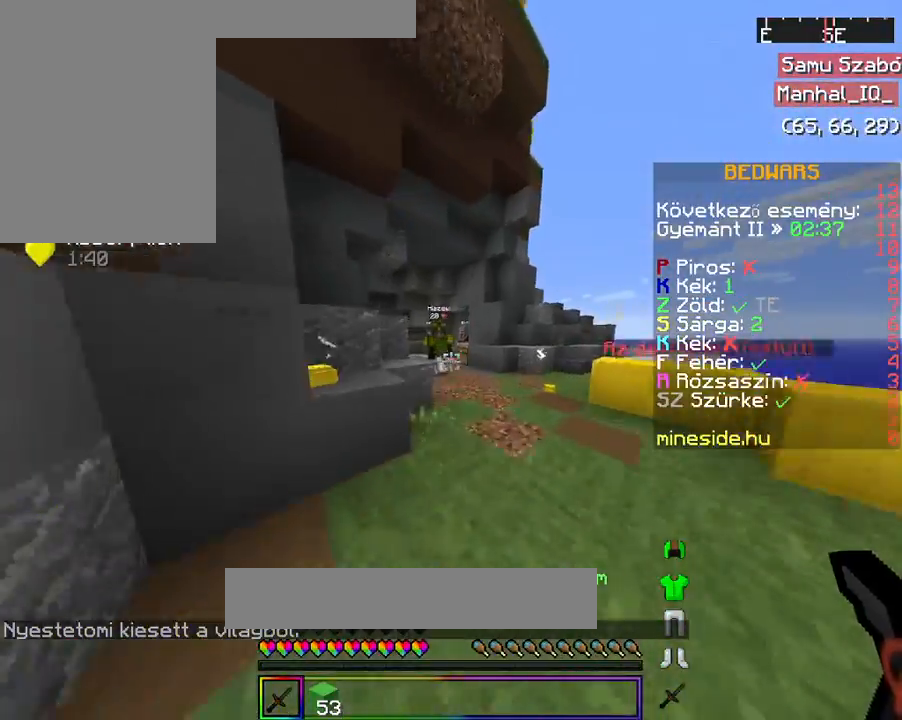
{"keys": ["w"], "mouse": ["left"], "events": [[467, "mouse_left", "down"]]}
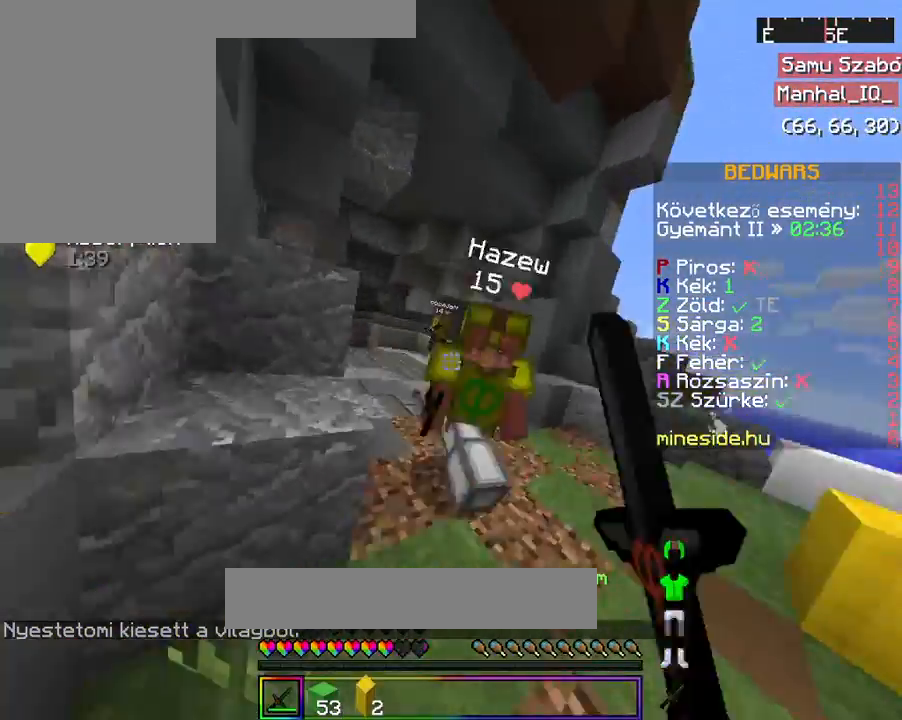
{"keys": ["w"], "mouse": [], "events": [[67, "mouse_left", "up"], [167, "mouse_left", "down"], [300, "mouse_left", "up"], [367, "mouse_left", "down"], [500, "mouse_left", "up"]]}
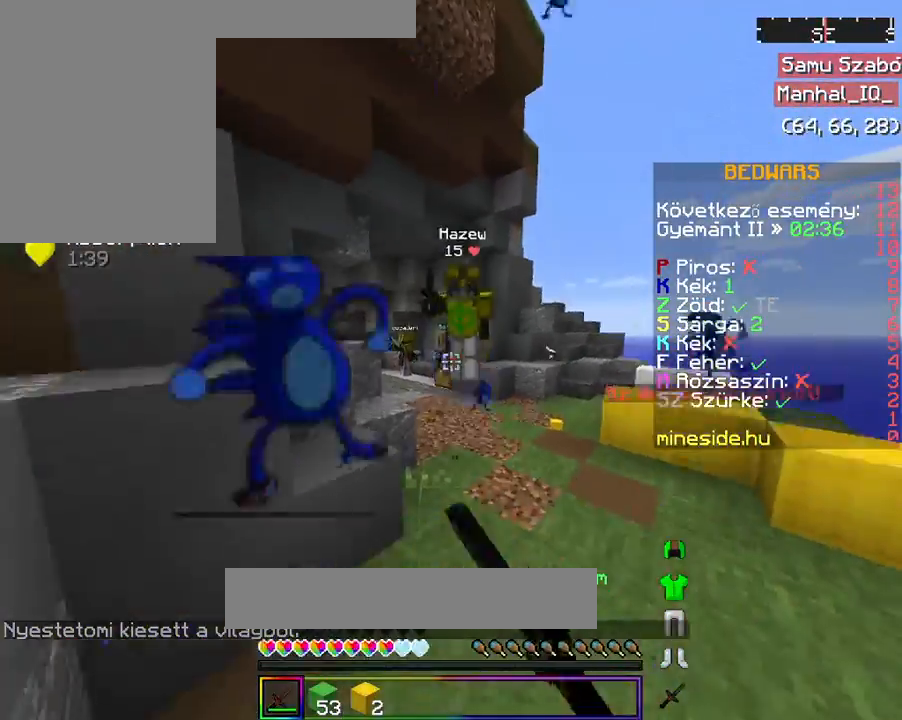
{"keys": ["d", "w"], "mouse": ["left"], "events": [[100, "w", "up"], [200, "w", "down"], [300, "mouse_left", "down"], [300, "w", "up"], [367, "d", "down"], [367, "w", "down"], [400, "mouse_left", "up"], [500, "mouse_left", "down"]]}
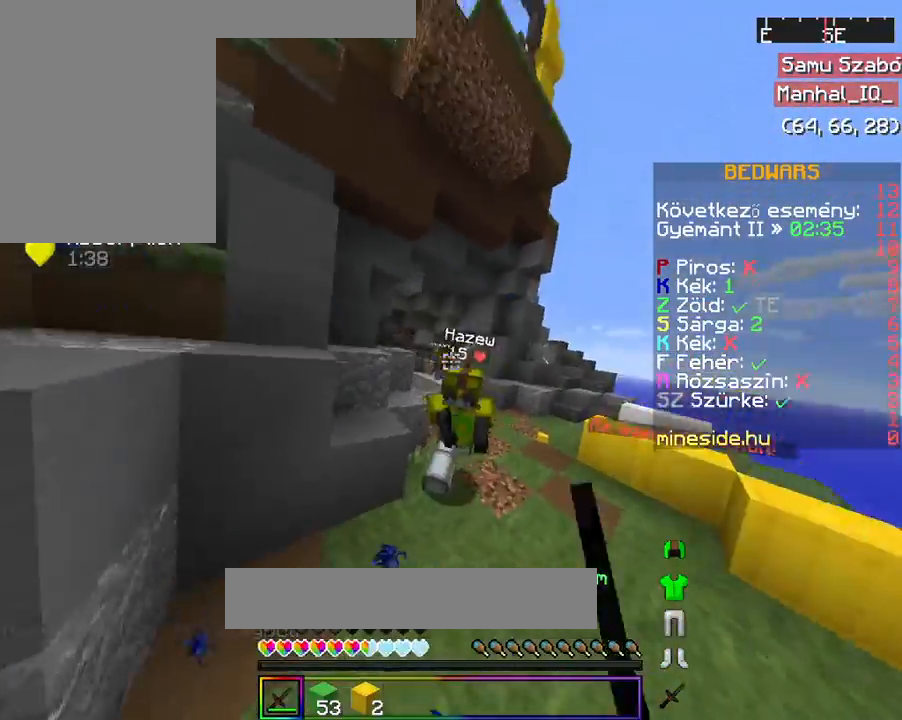
{"keys": ["d", "w"], "mouse": ["left"], "events": [[167, "mouse_left", "up"], [200, "mouse_left", "down"], [367, "mouse_left", "up"], [400, "mouse_left", "down"]]}